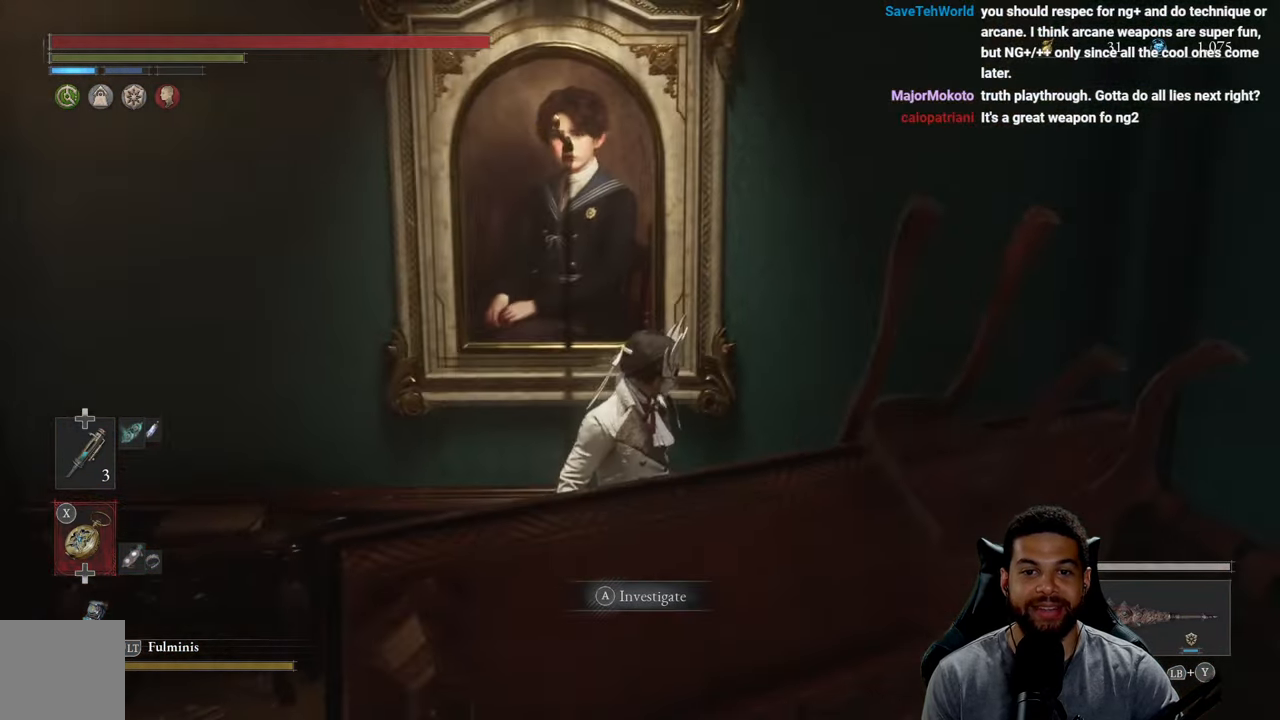
Gameplay with a controller (Xbox layout); each line is a JSON object with the inputs held at the frame after it. "events" lists button and stick changes between this image and that frame as [ms after this image, input, new state], when the widget could be followed in between. Not read: SHARE.
{"buttons": [], "left_stick": "center", "right_stick": "center", "events": []}
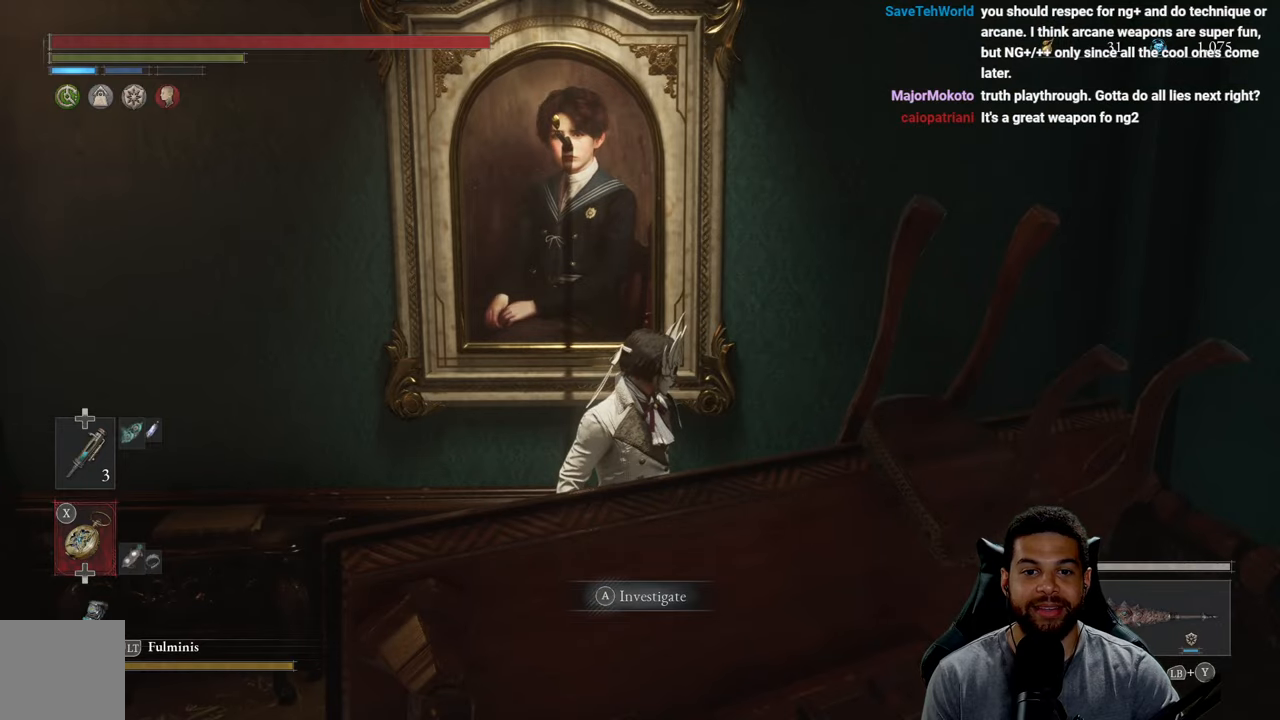
{"buttons": [], "left_stick": "center", "right_stick": "down-right", "events": [[100, "right_stick", "down-right"]]}
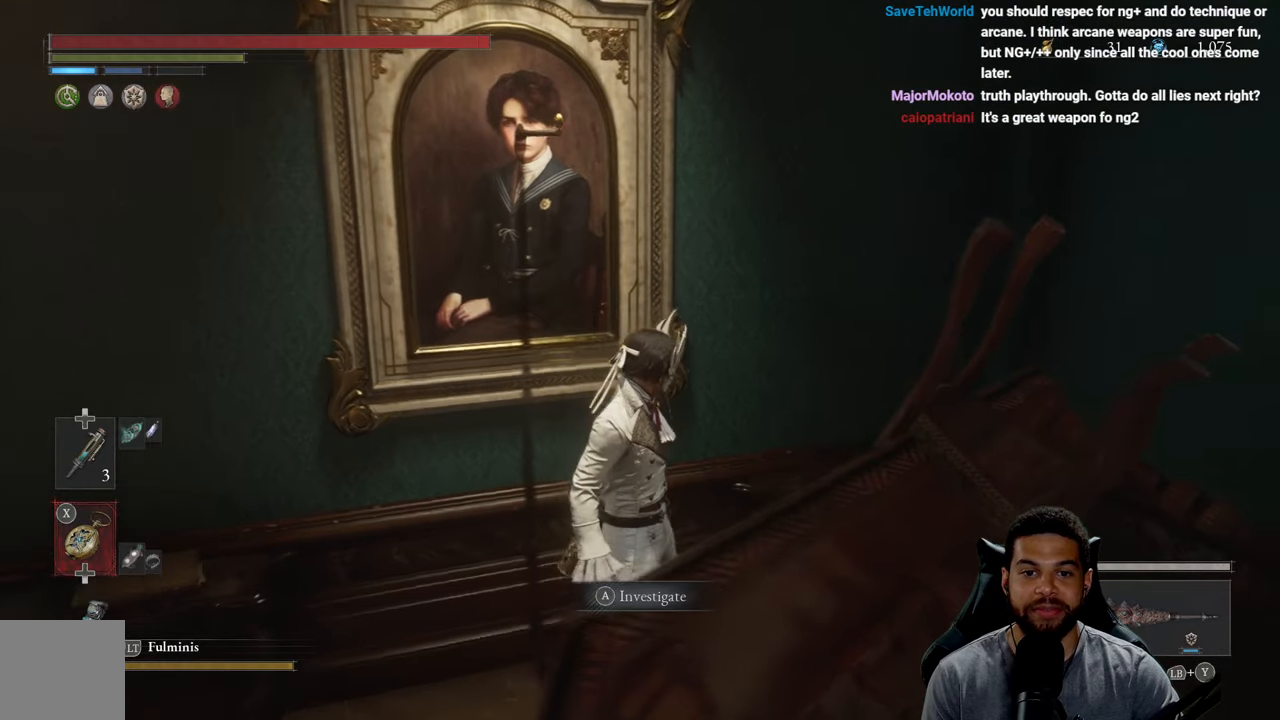
{"buttons": [], "left_stick": "center", "right_stick": "down-right", "events": []}
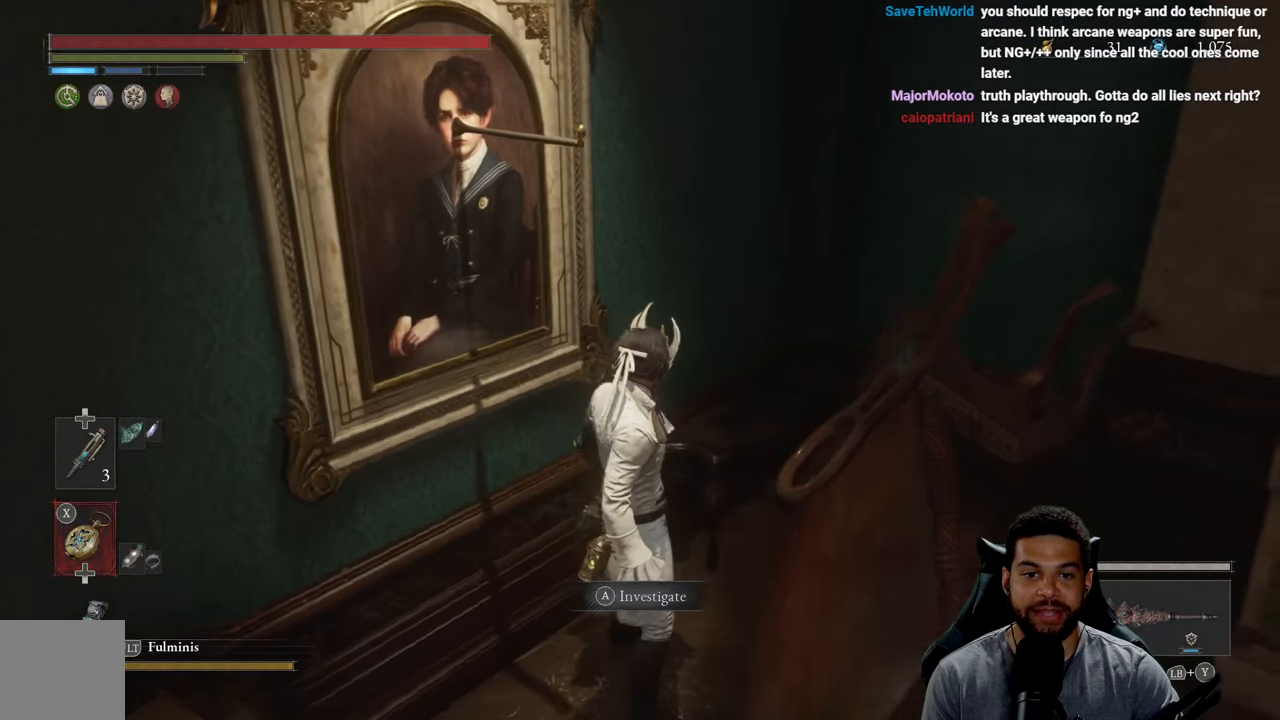
{"buttons": [], "left_stick": "center", "right_stick": "down-right", "events": []}
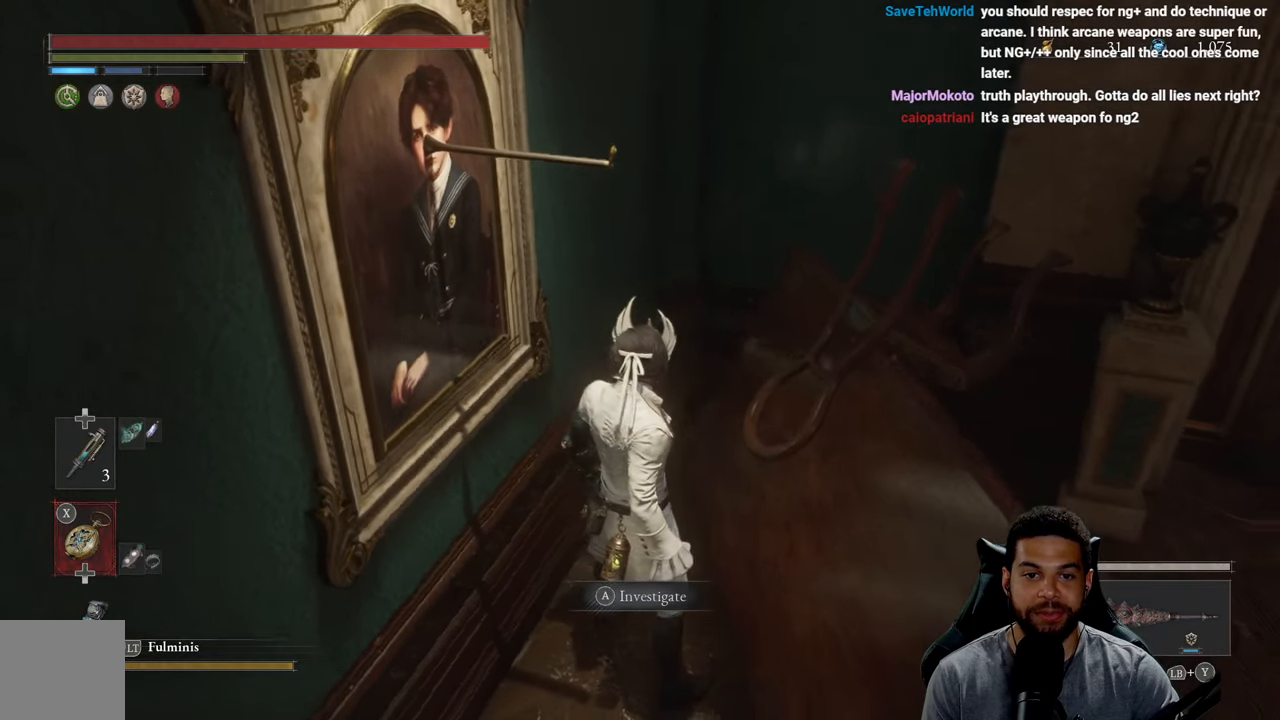
{"buttons": [], "left_stick": "center", "right_stick": "down", "events": [[383, "right_stick", "down"]]}
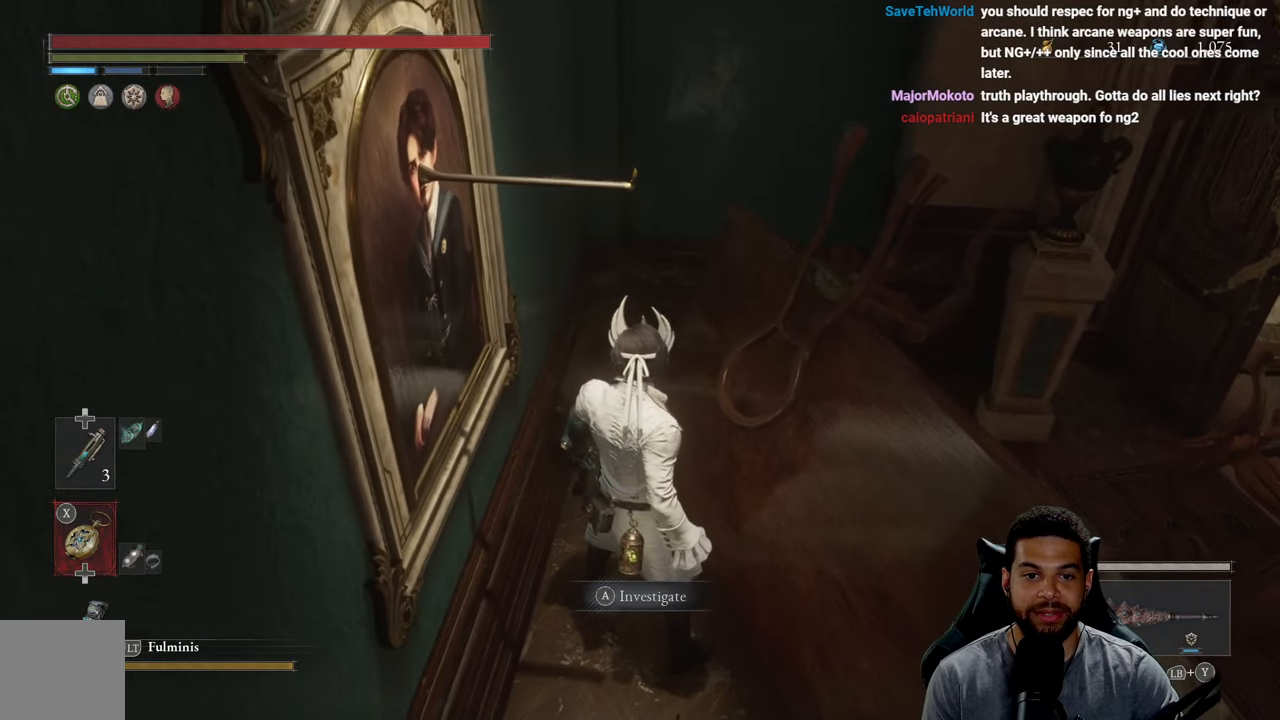
{"buttons": [], "left_stick": "center", "right_stick": "down", "events": []}
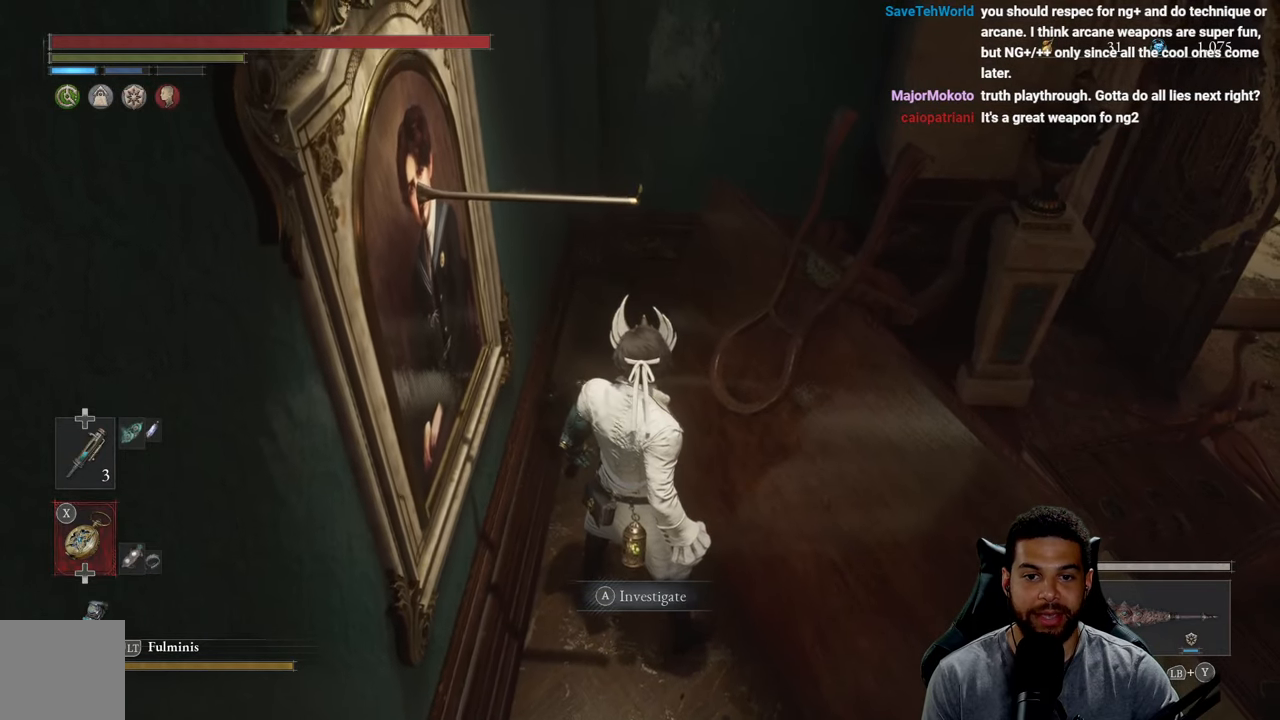
{"buttons": [], "left_stick": "center", "right_stick": "down", "events": []}
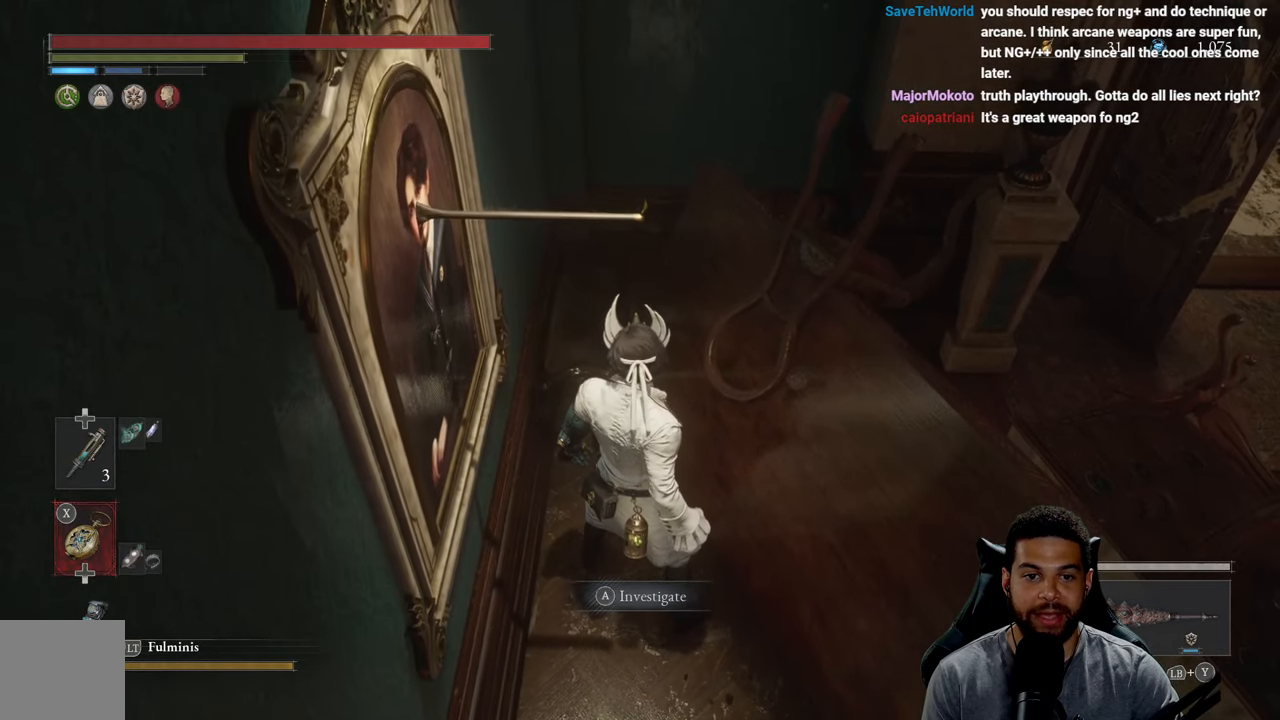
{"buttons": [], "left_stick": "center", "right_stick": "left", "events": [[233, "right_stick", "left"]]}
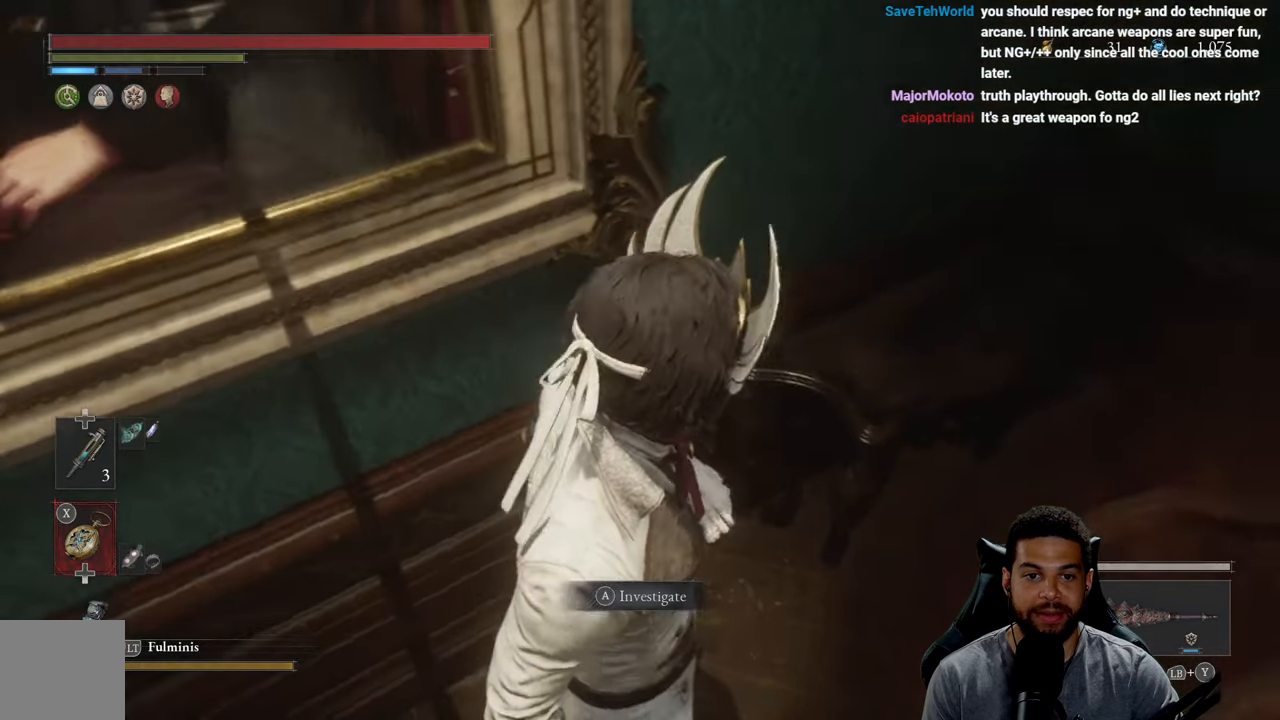
{"buttons": [], "left_stick": "center", "right_stick": "up-left", "events": [[116, "right_stick", "up-left"], [300, "right_stick", "center"], [366, "right_stick", "left"], [433, "right_stick", "up-left"]]}
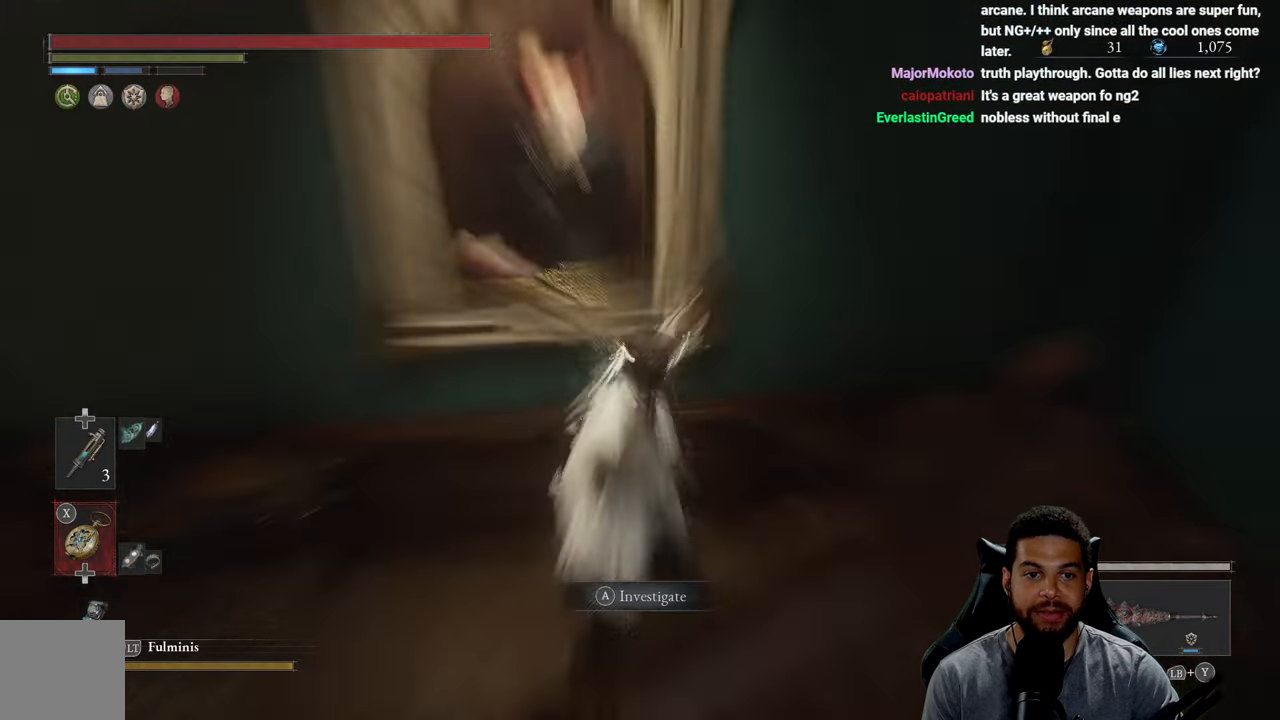
{"buttons": [], "left_stick": "center", "right_stick": "center", "events": [[100, "right_stick", "up"], [216, "left_stick", "down-left"], [333, "right_stick", "center"], [366, "left_stick", "down"], [466, "left_stick", "center"]]}
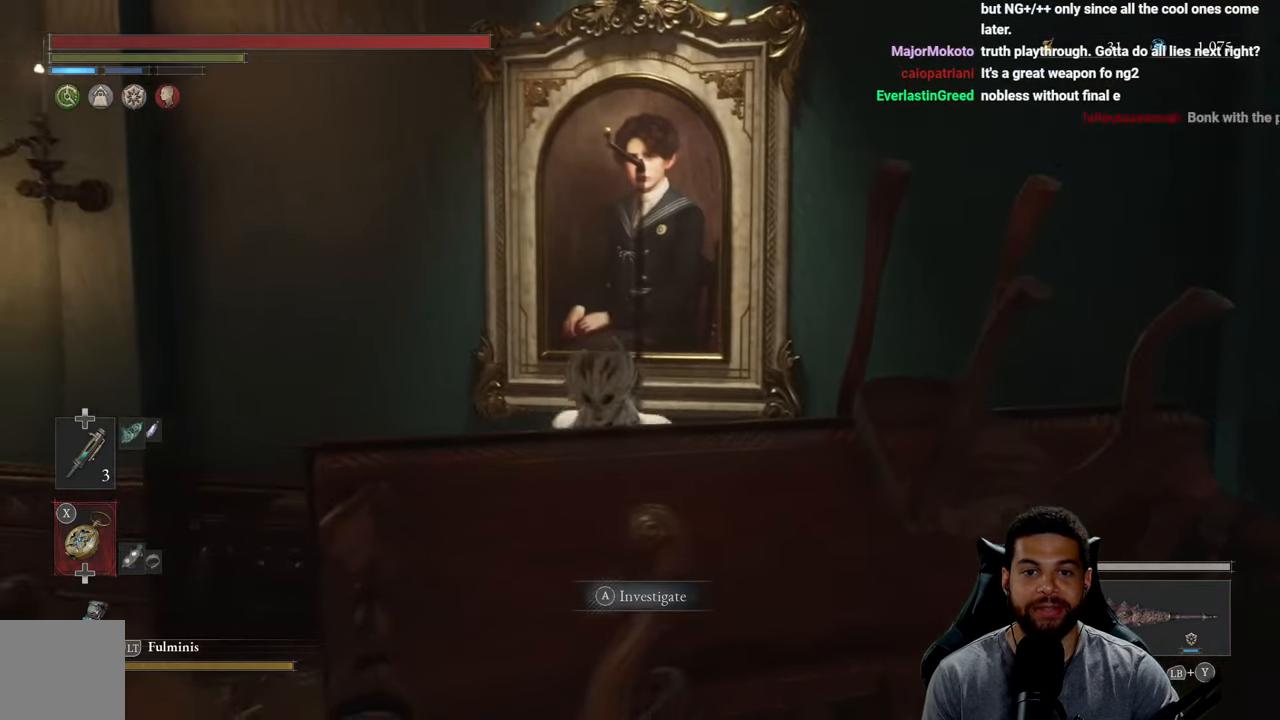
{"buttons": [], "left_stick": "center", "right_stick": "center", "events": []}
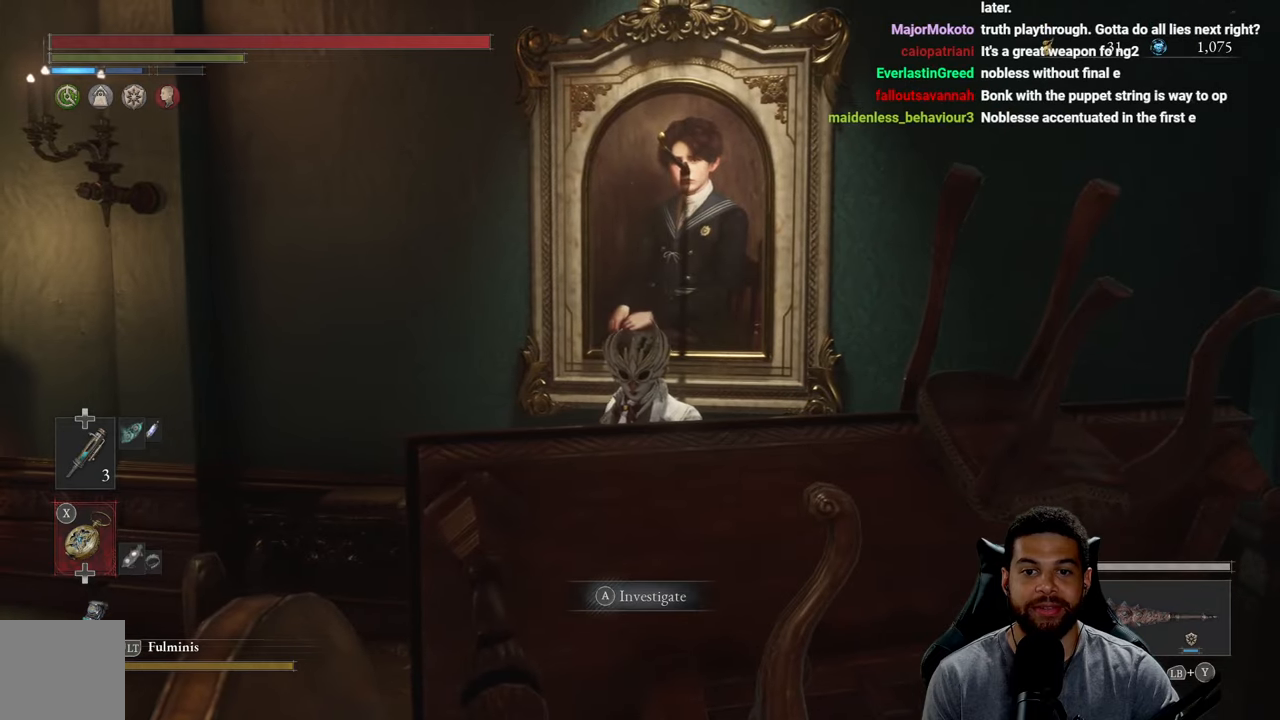
{"buttons": [], "left_stick": "center", "right_stick": "center", "events": [[133, "left_stick", "up"], [400, "left_stick", "center"]]}
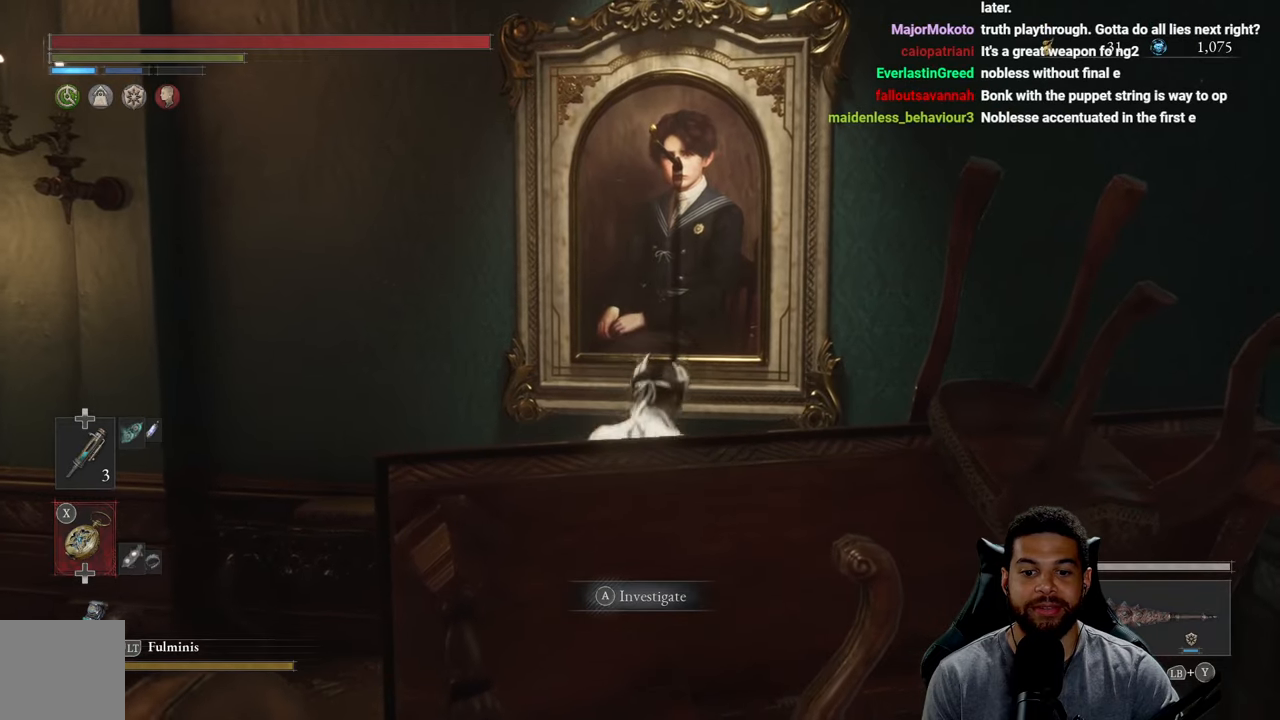
{"buttons": [], "left_stick": "center", "right_stick": "center", "events": [[383, "A", "down"], [483, "A", "up"]]}
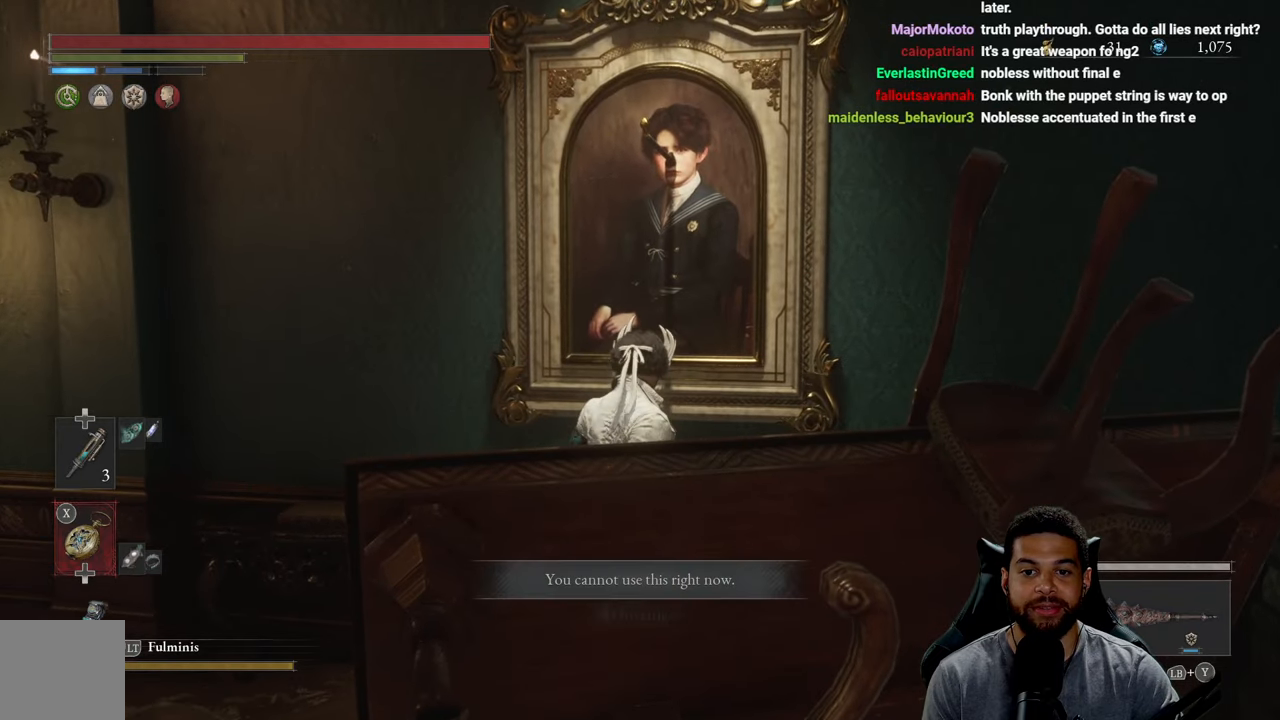
{"buttons": [], "left_stick": "center", "right_stick": "center", "events": []}
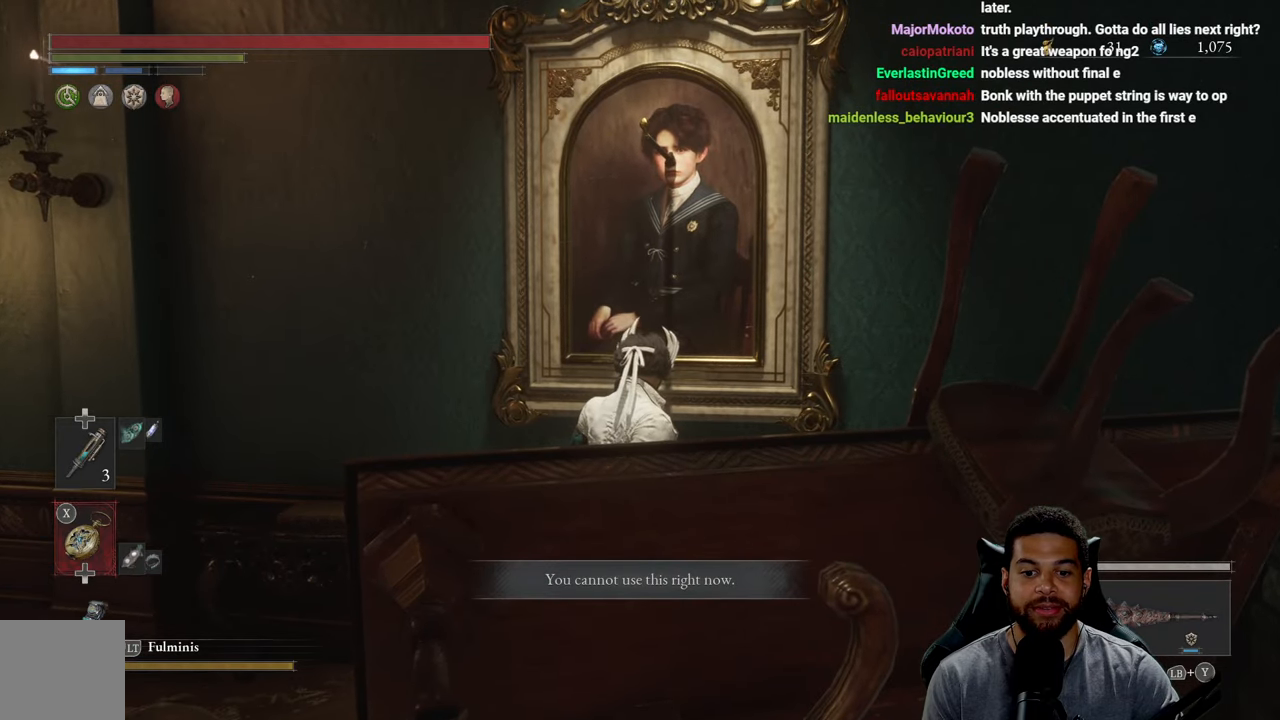
{"buttons": [], "left_stick": "center", "right_stick": "right", "events": [[233, "right_stick", "right"]]}
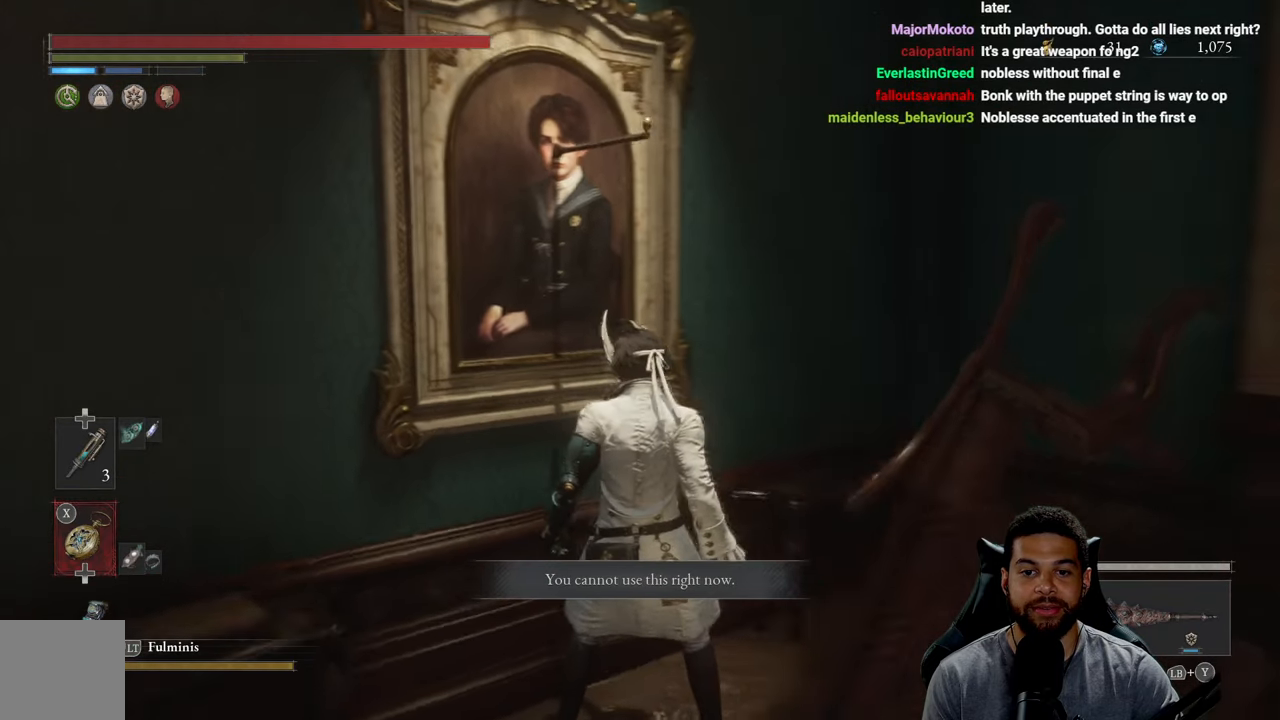
{"buttons": [], "left_stick": "center", "right_stick": "center", "events": [[33, "right_stick", "center"]]}
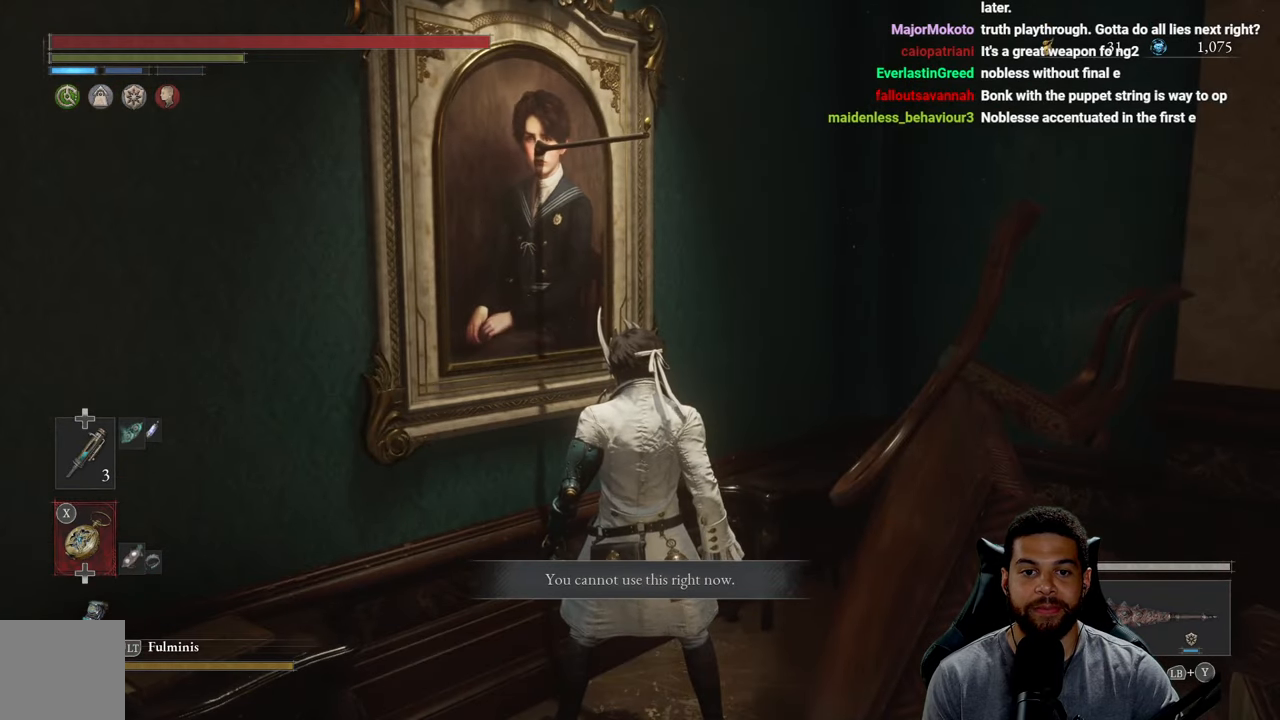
{"buttons": ["A"], "left_stick": "center", "right_stick": "center", "events": [[133, "right_stick", "down-right"], [350, "right_stick", "center"], [483, "A", "down"]]}
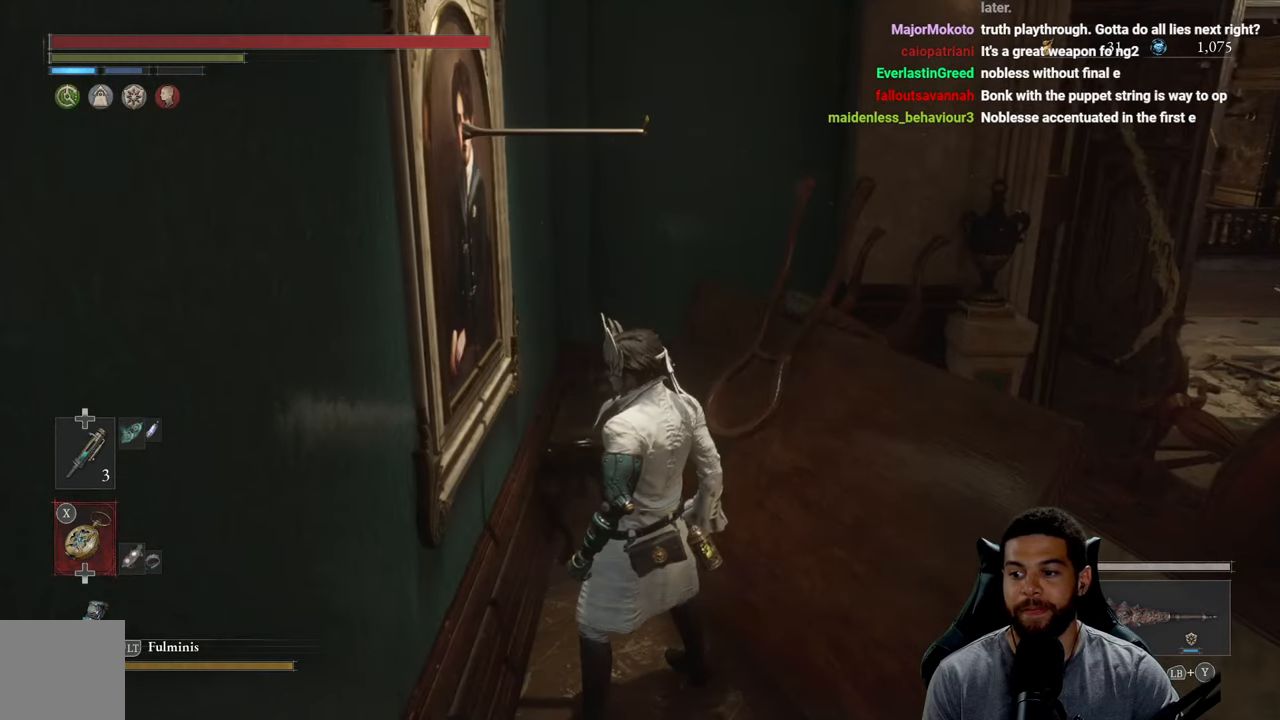
{"buttons": [], "left_stick": "down-right", "right_stick": "down-right", "events": [[67, "A", "up"], [417, "right_stick", "down-right"], [500, "left_stick", "down-right"]]}
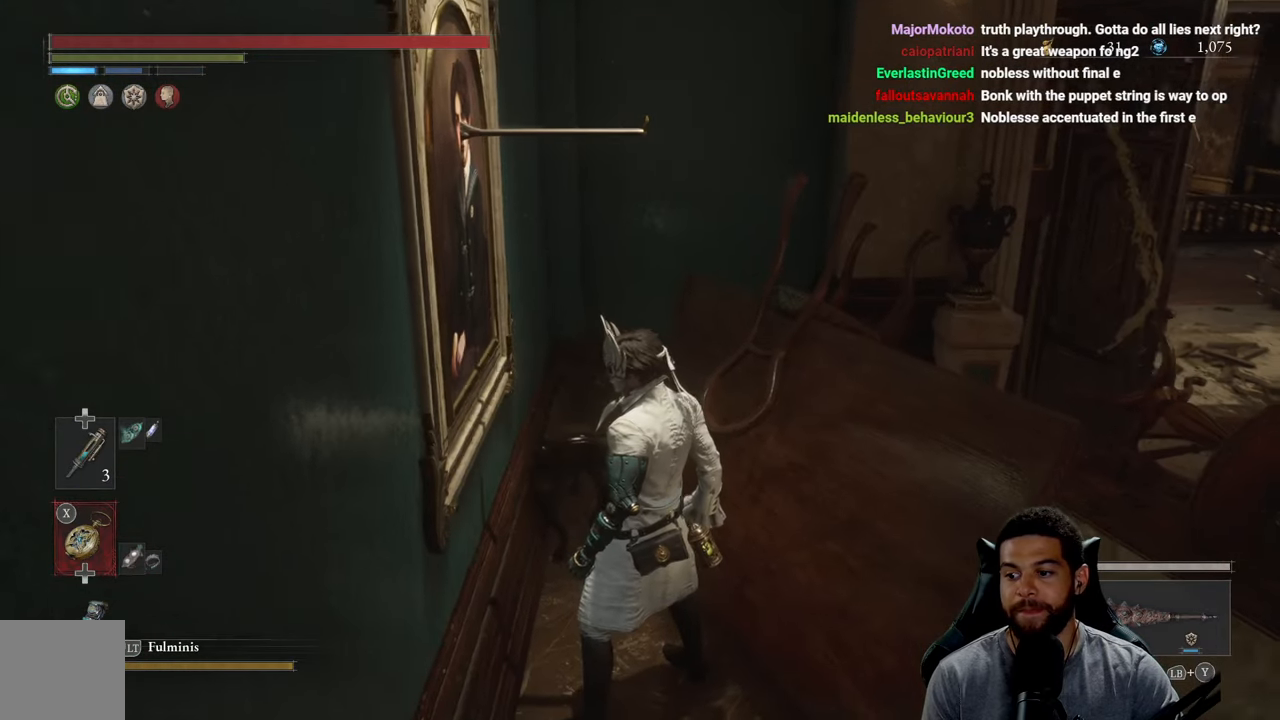
{"buttons": [], "left_stick": "right", "right_stick": "center", "events": [[50, "right_stick", "center"], [400, "left_stick", "right"]]}
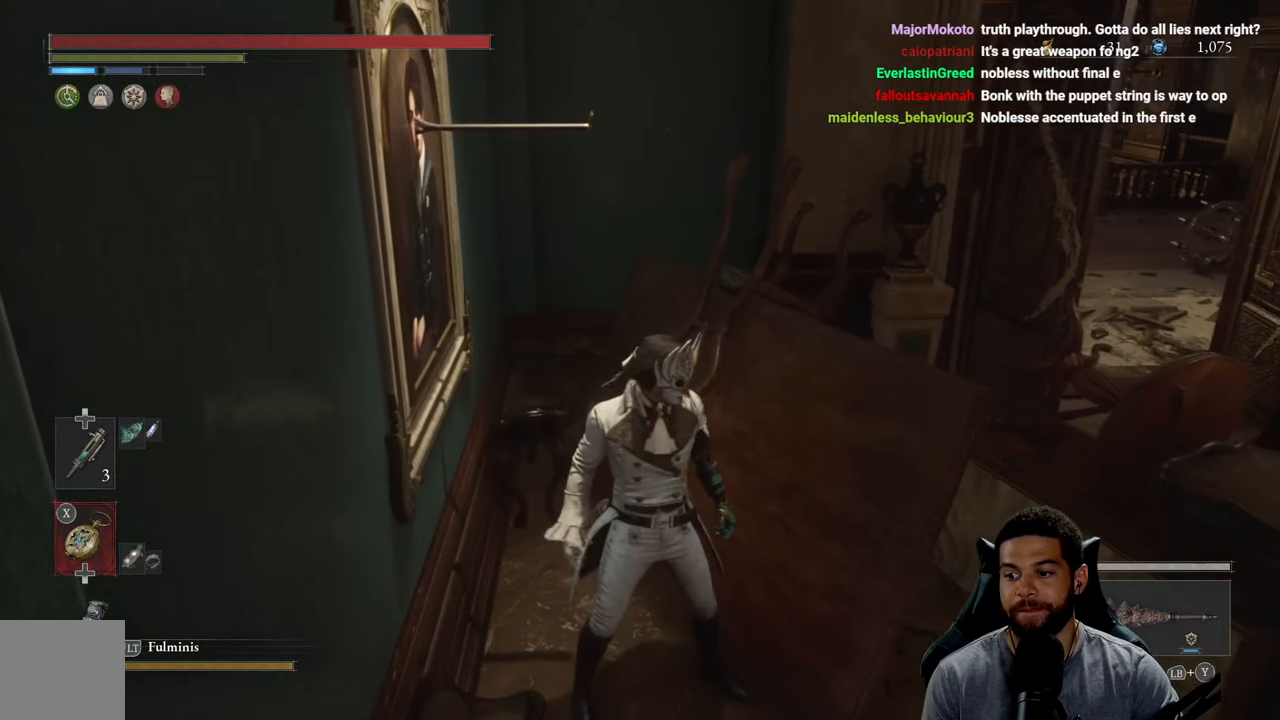
{"buttons": [], "left_stick": "right", "right_stick": "right", "events": [[200, "right_stick", "right"]]}
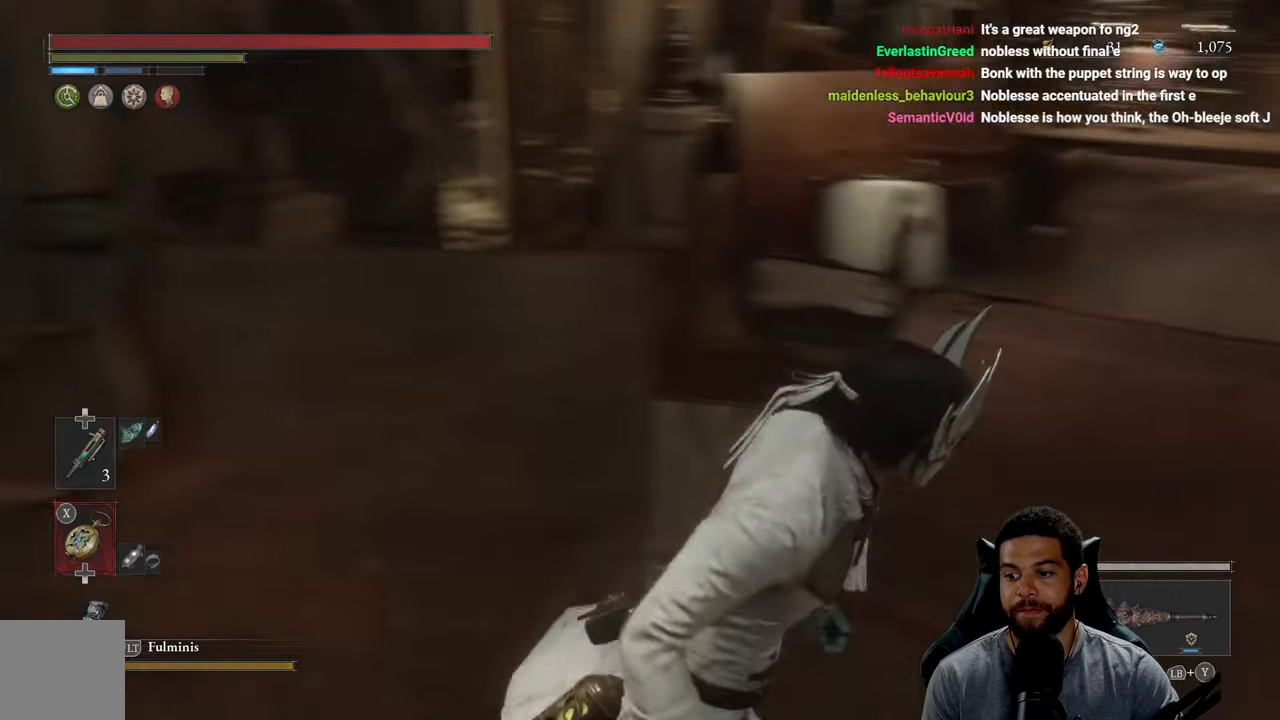
{"buttons": [], "left_stick": "up-right", "right_stick": "center", "events": [[33, "right_stick", "center"], [217, "left_stick", "up-right"], [217, "right_stick", "right"], [384, "right_stick", "center"]]}
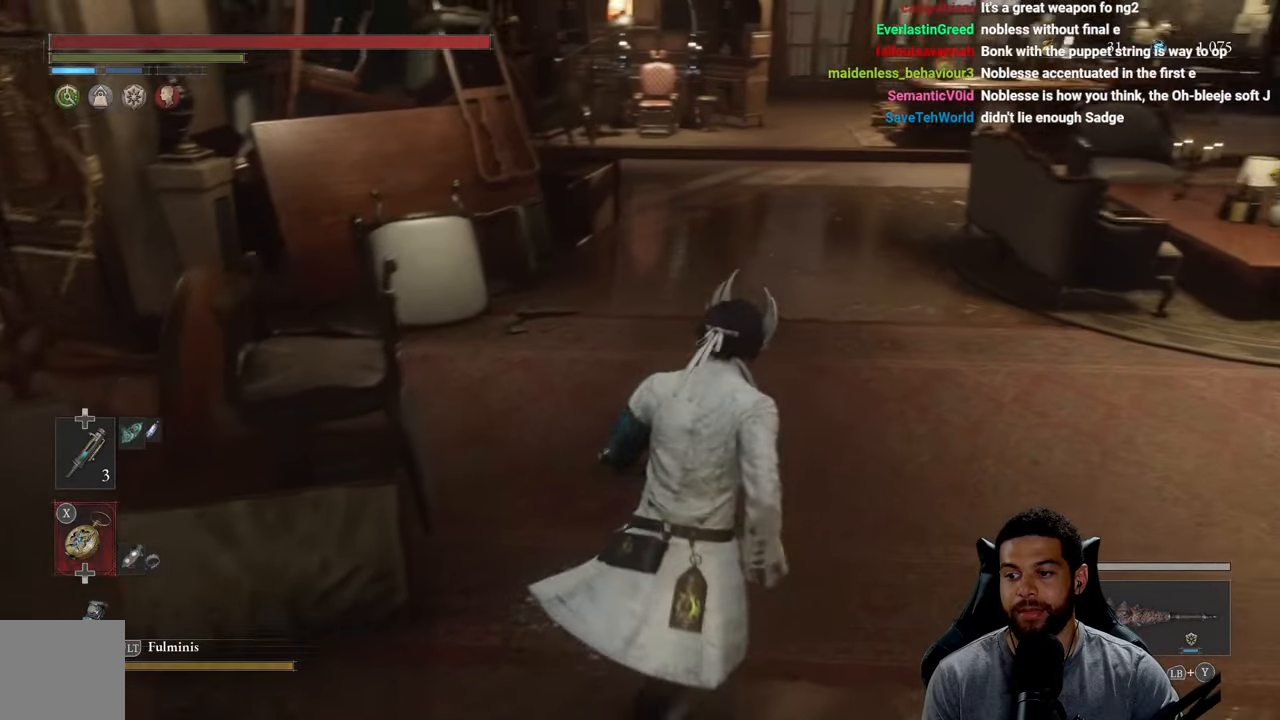
{"buttons": [], "left_stick": "up-right", "right_stick": "center", "events": [[234, "right_stick", "right"], [417, "right_stick", "center"]]}
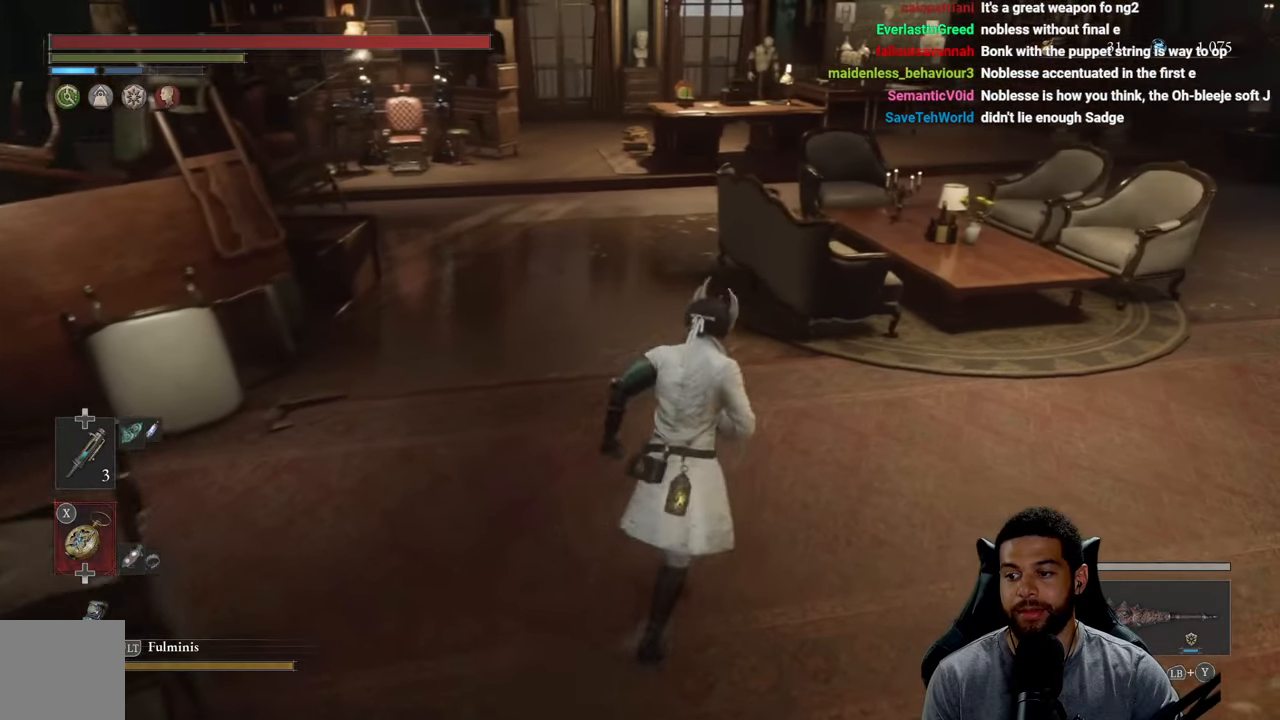
{"buttons": [], "left_stick": "up", "right_stick": "center", "events": [[17, "left_stick", "up"]]}
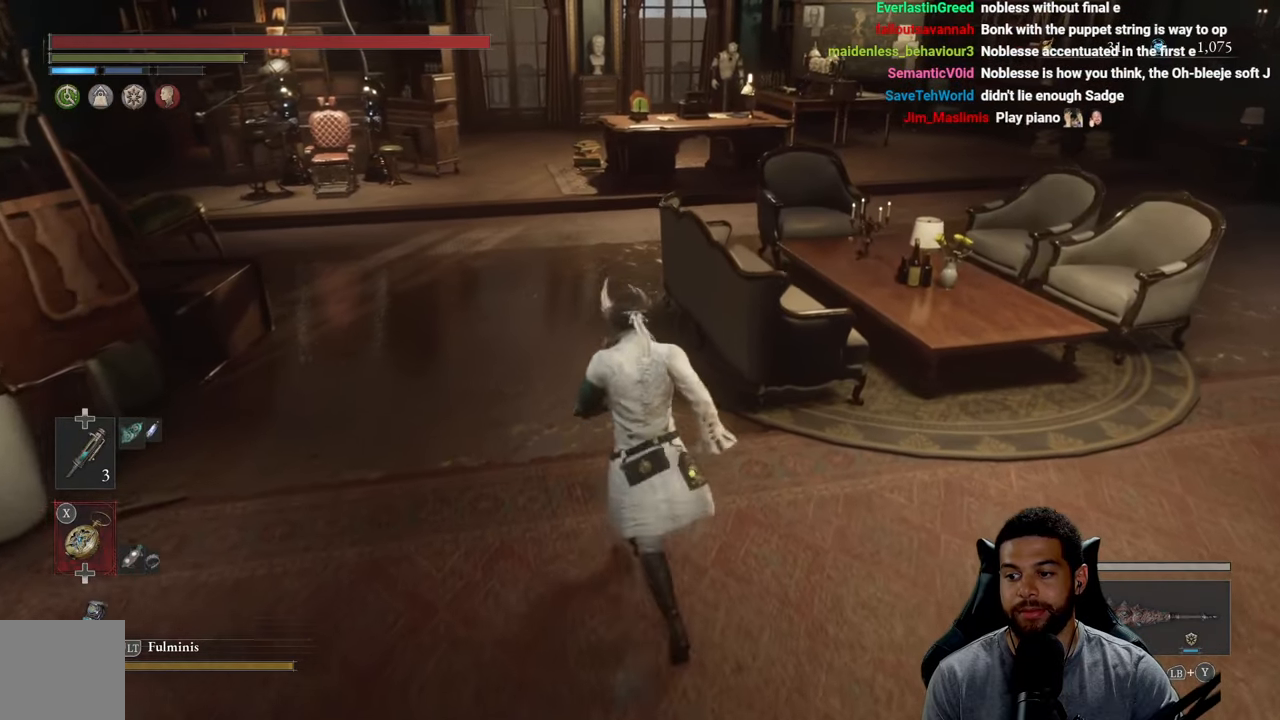
{"buttons": [], "left_stick": "center", "right_stick": "center", "events": [[34, "left_stick", "center"], [50, "right_stick", "left"], [100, "left_stick", "down"], [200, "left_stick", "center"], [217, "right_stick", "center"]]}